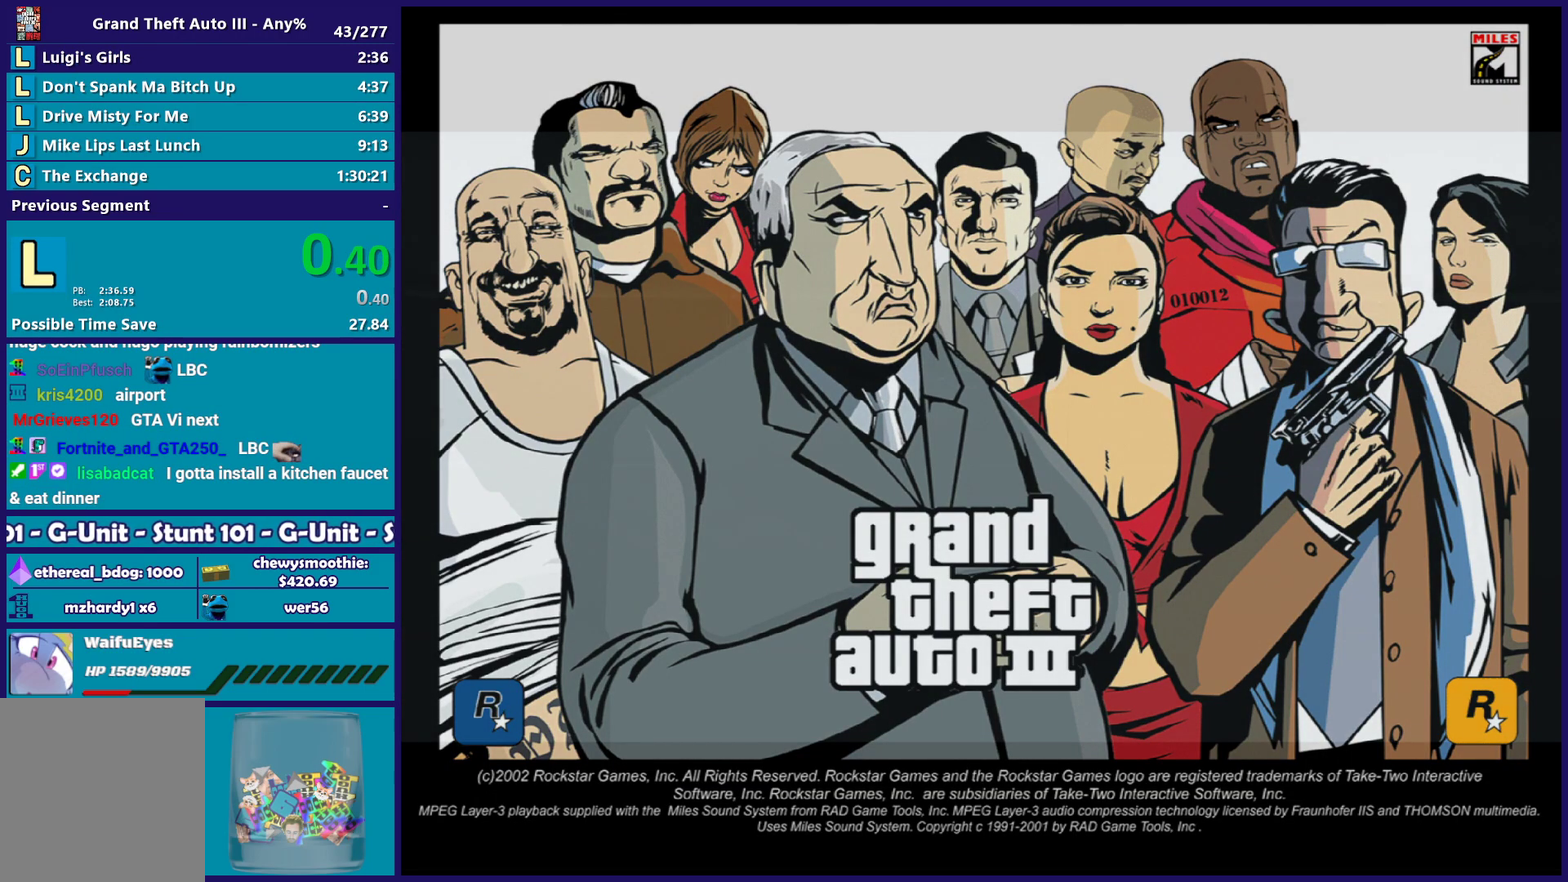
Gameplay with a controller (Xbox layout); each line is a JSON object with the inputs held at the frame after it. "events" lists button and stick changes between this image and that frame as [ms after this image, input, new state], when the widget could be followed in between.
{"buttons": ["A"], "left_stick": "center", "right_stick": "center", "events": [[500, "A", "down"]]}
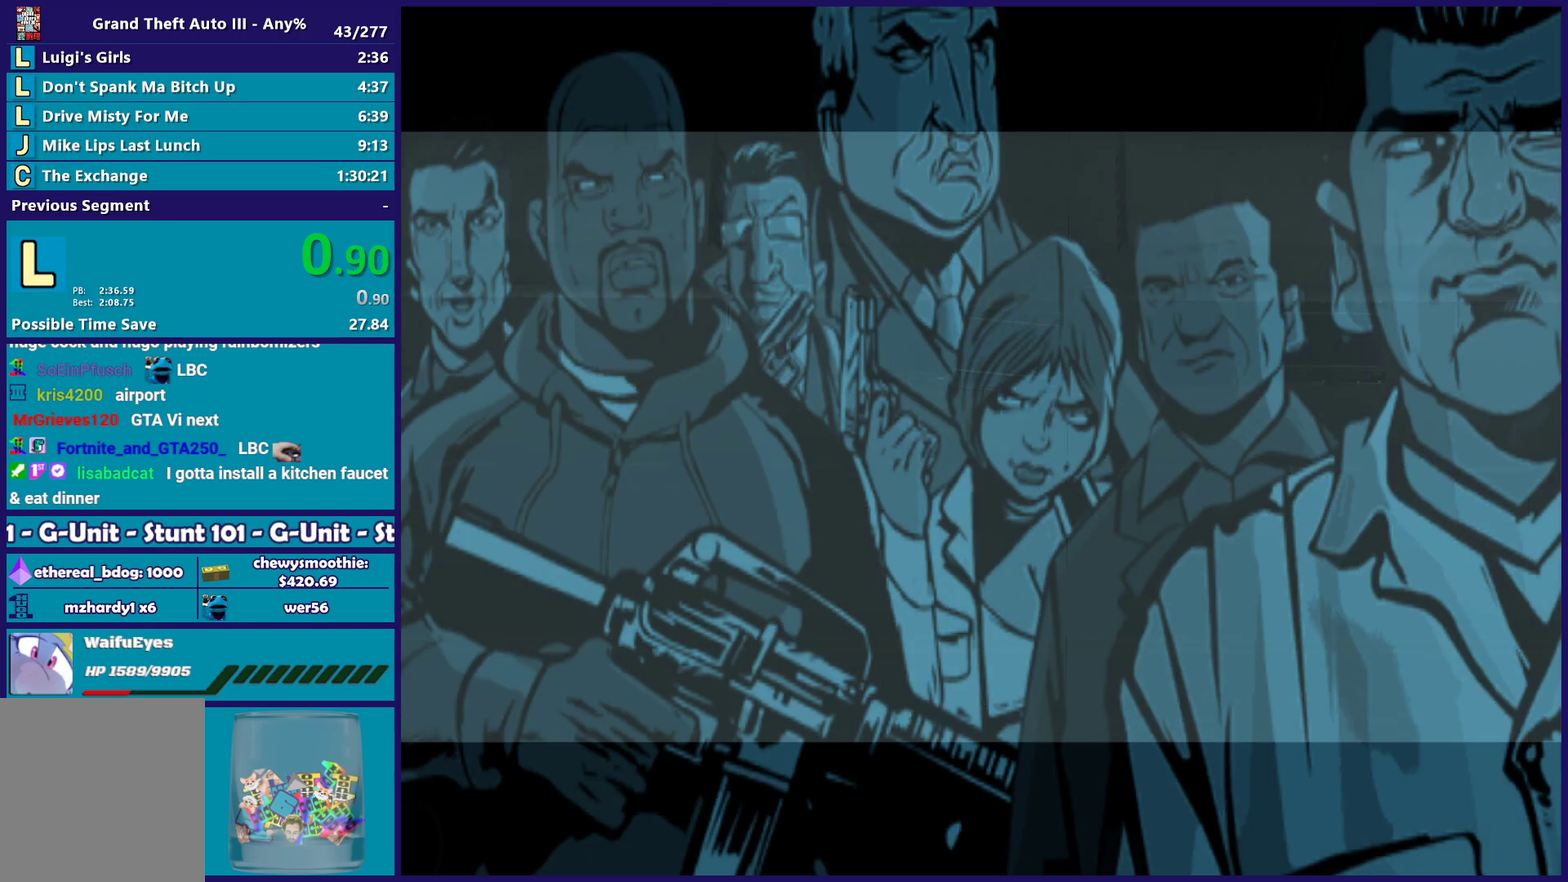
{"buttons": [], "left_stick": "center", "right_stick": "center", "events": [[50, "A", "up"], [150, "A", "down"], [267, "A", "up"], [367, "A", "down"], [483, "A", "up"]]}
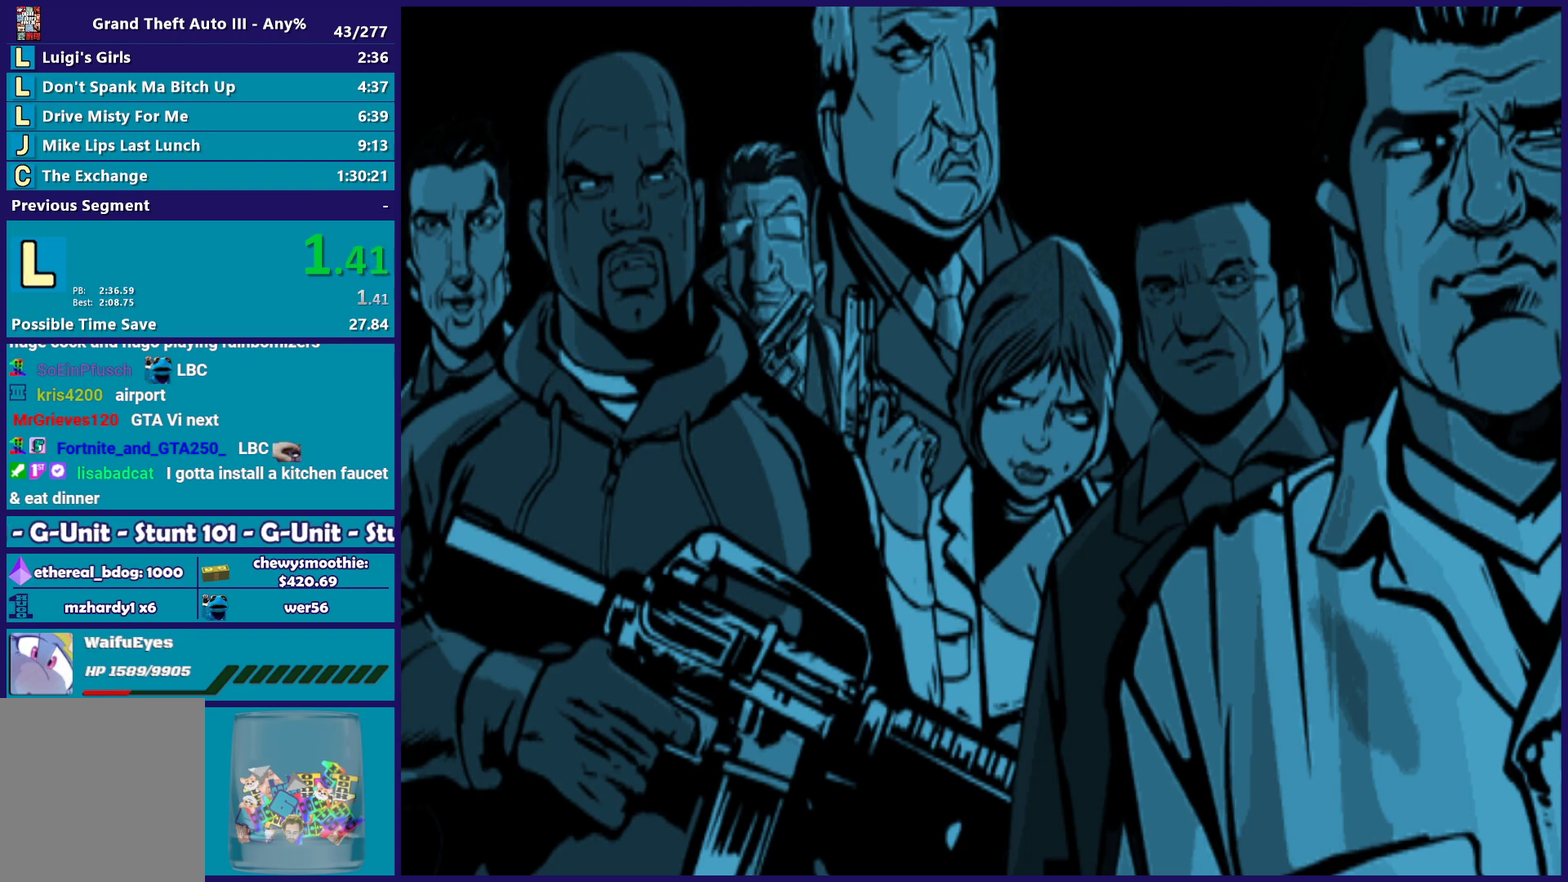
{"buttons": ["A"], "left_stick": "center", "right_stick": "center", "events": [[67, "A", "down"], [167, "A", "up"], [250, "A", "down"], [350, "A", "up"], [433, "A", "down"]]}
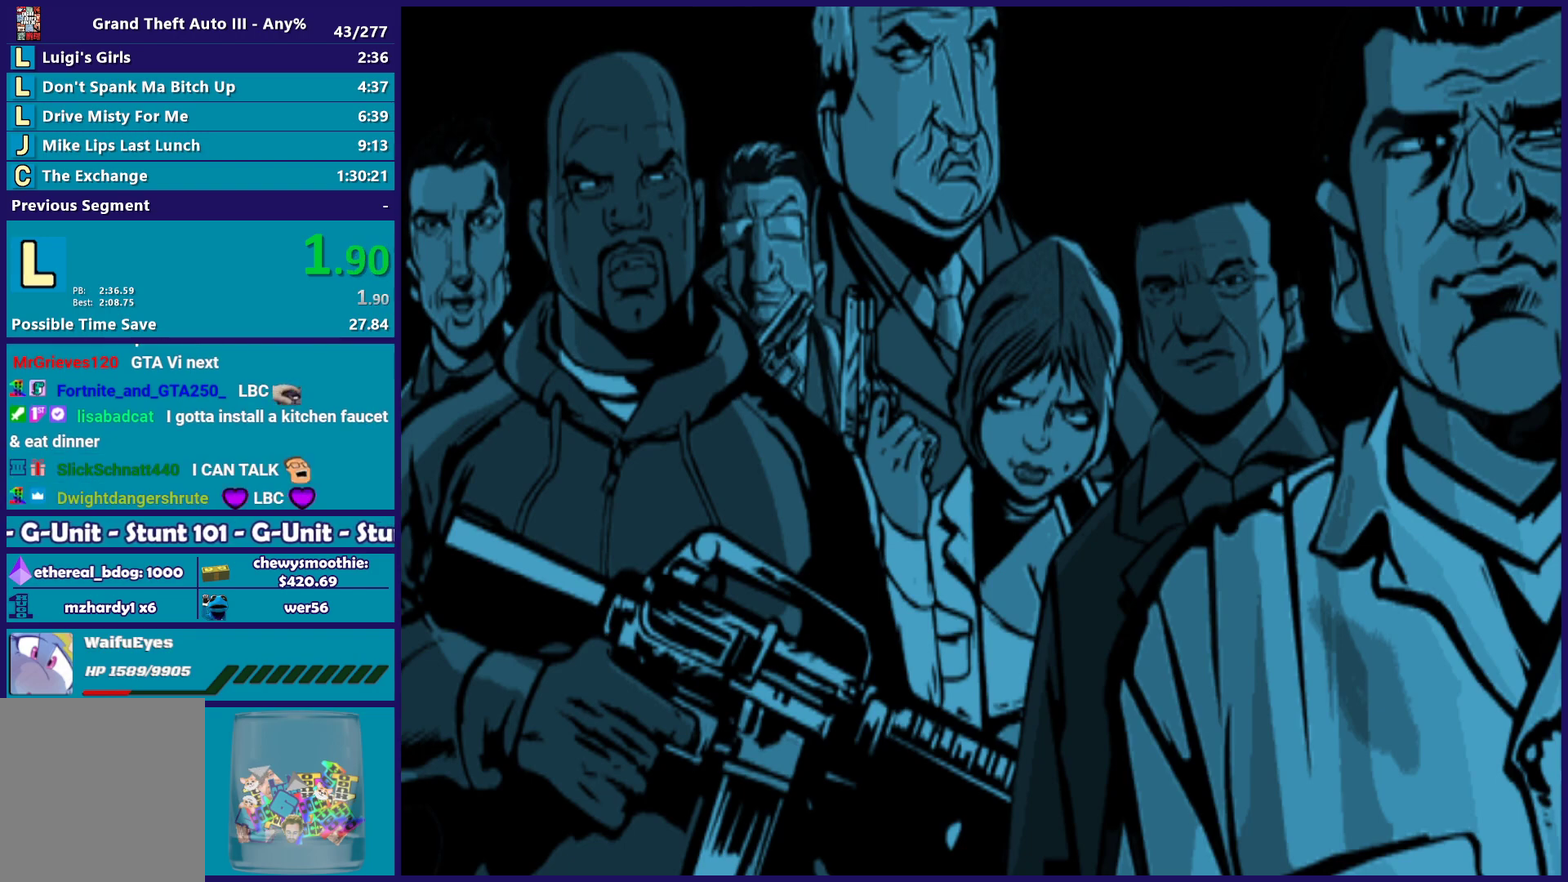
{"buttons": [], "left_stick": "center", "right_stick": "center", "events": [[33, "A", "up"], [150, "A", "down"], [267, "A", "up"], [350, "A", "down"], [450, "A", "up"]]}
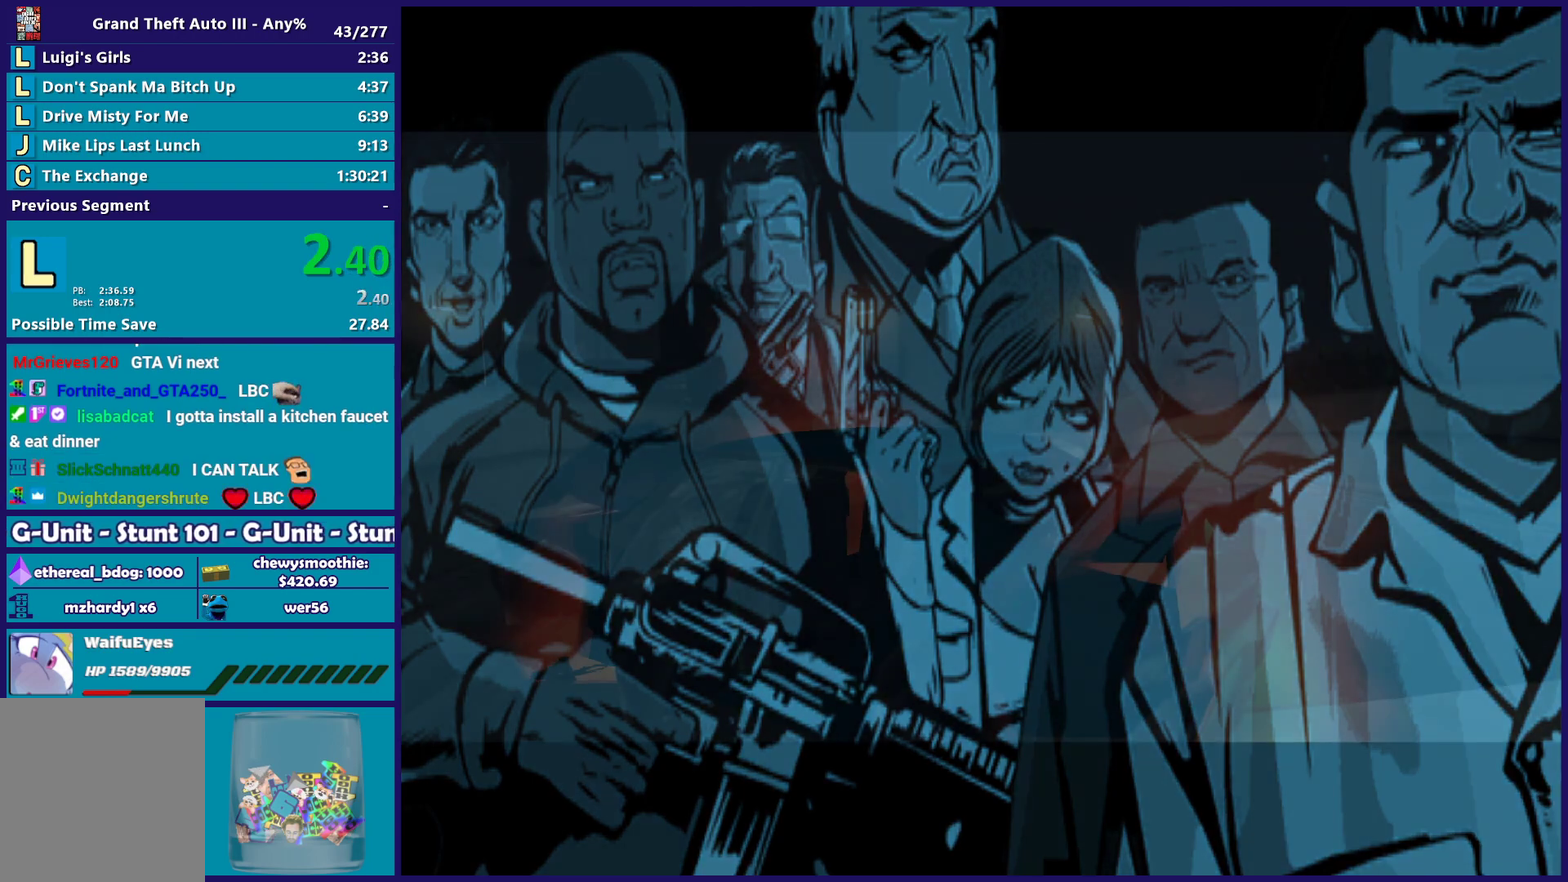
{"buttons": ["A"], "left_stick": "center", "right_stick": "center", "events": [[50, "A", "down"], [150, "A", "up"], [250, "A", "down"], [383, "A", "up"], [450, "A", "down"]]}
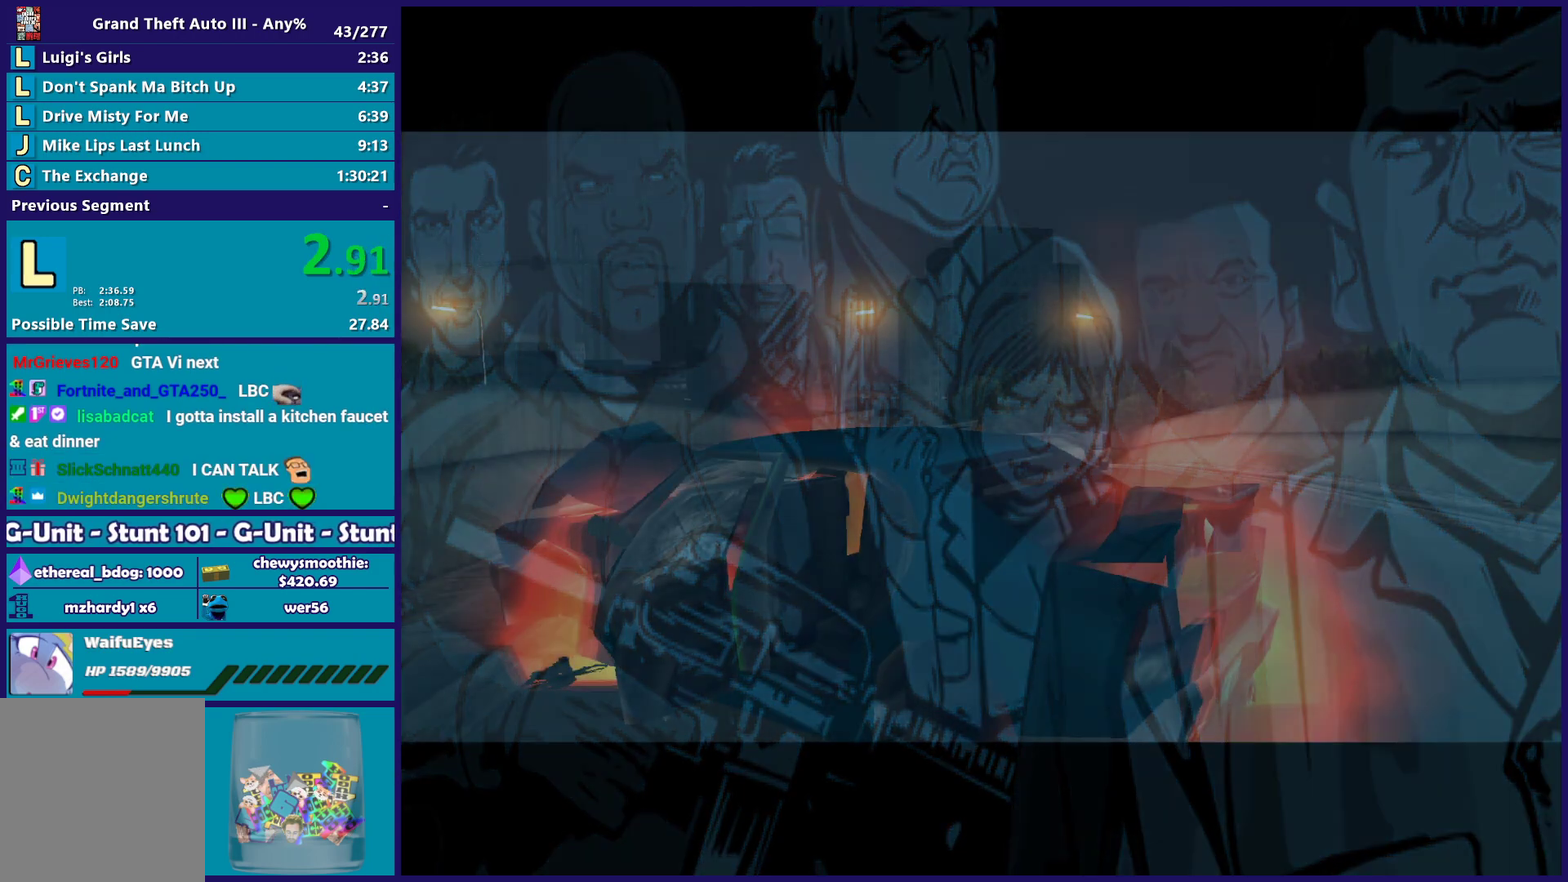
{"buttons": [], "left_stick": "center", "right_stick": "center", "events": [[67, "A", "up"], [150, "A", "down"], [283, "A", "up"], [350, "A", "down"], [483, "A", "up"]]}
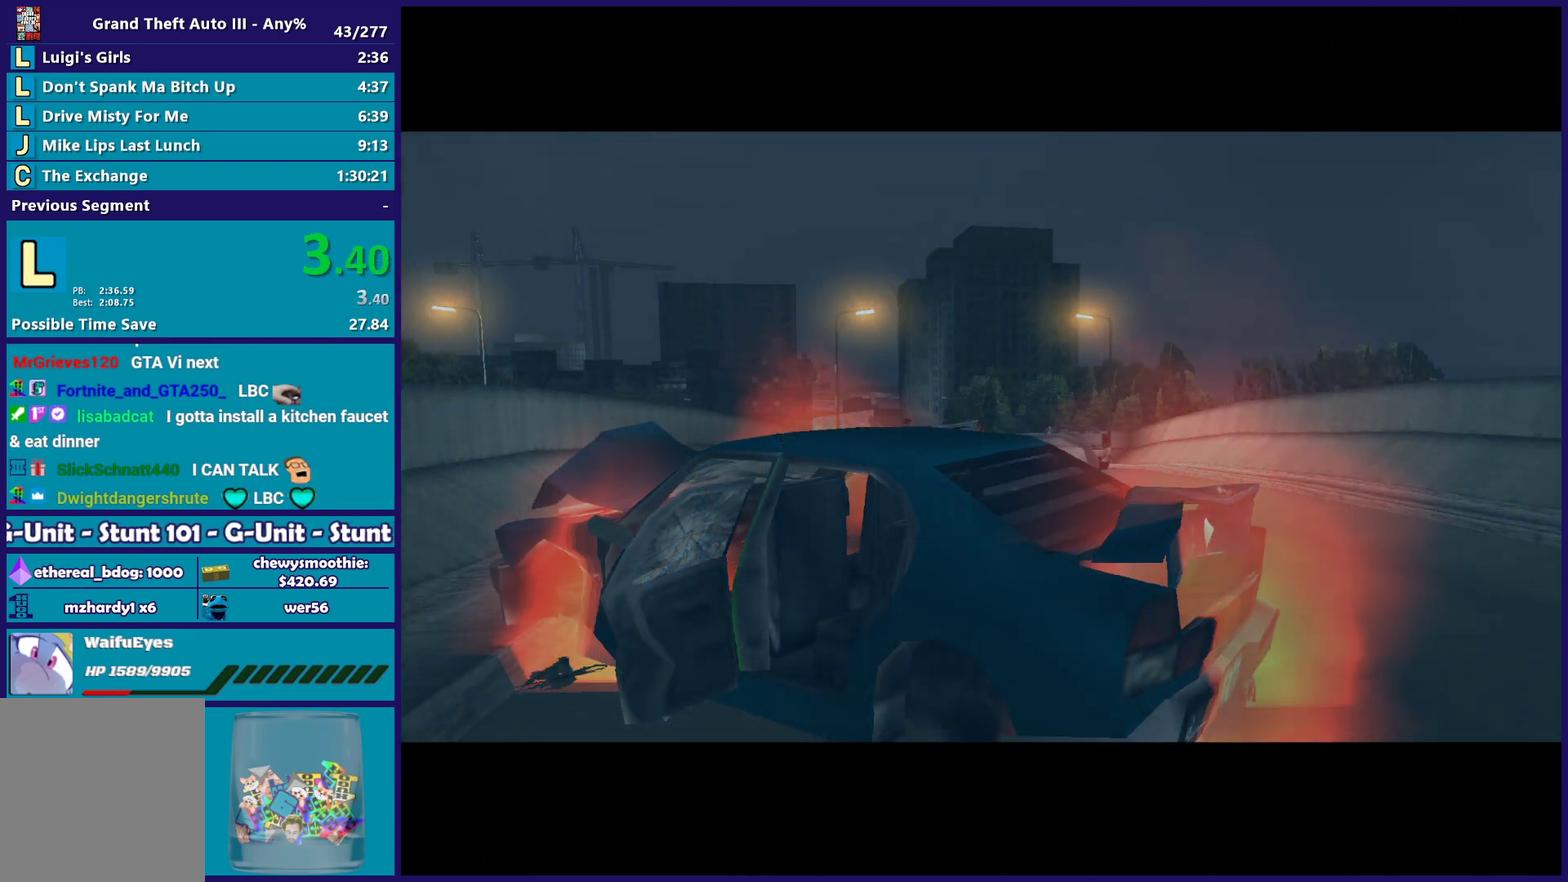
{"buttons": ["A"], "left_stick": "center", "right_stick": "center", "events": [[33, "A", "down"], [183, "A", "up"], [250, "A", "down"], [383, "A", "up"], [467, "A", "down"]]}
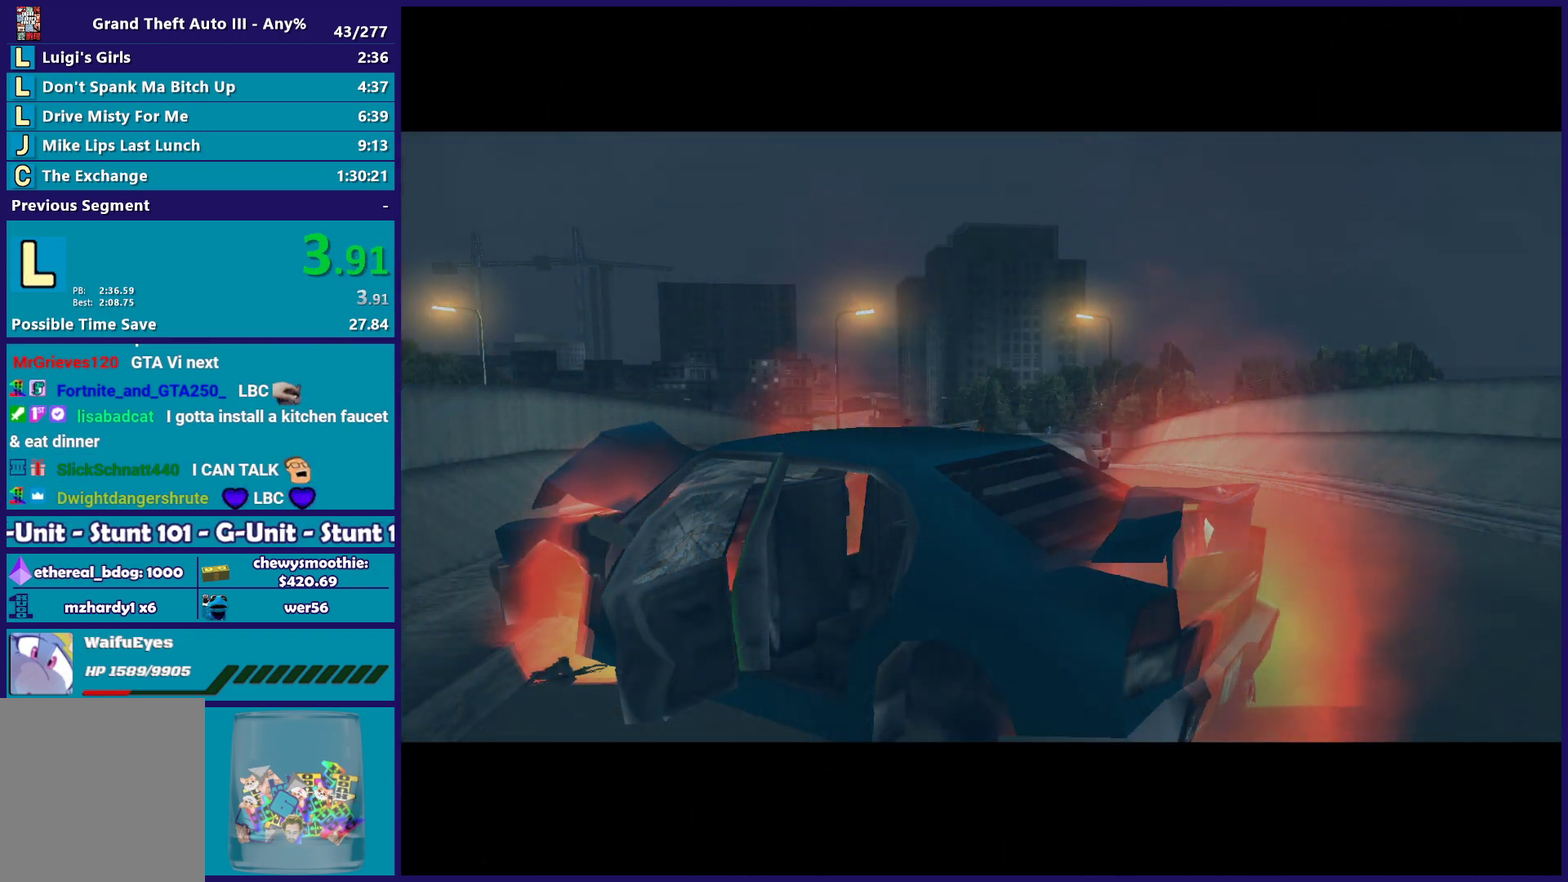
{"buttons": ["A"], "left_stick": "center", "right_stick": "center", "events": [[100, "A", "up"], [183, "A", "down"], [317, "A", "up"], [417, "A", "down"]]}
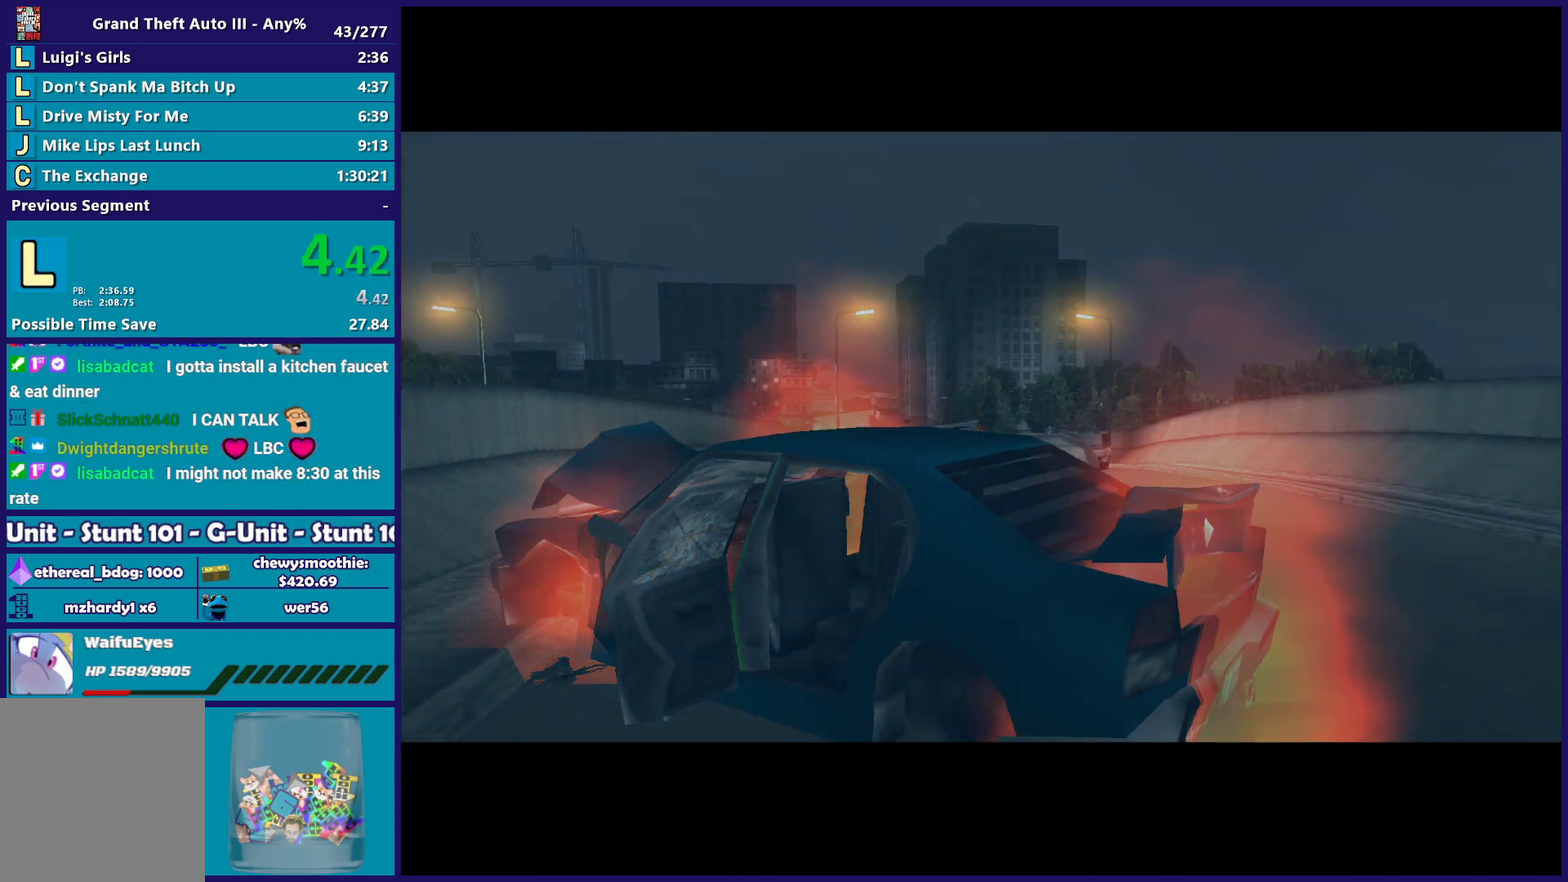
{"buttons": [], "left_stick": "center", "right_stick": "center", "events": [[33, "A", "up"], [117, "A", "down"], [283, "A", "up"], [383, "A", "down"], [500, "A", "up"]]}
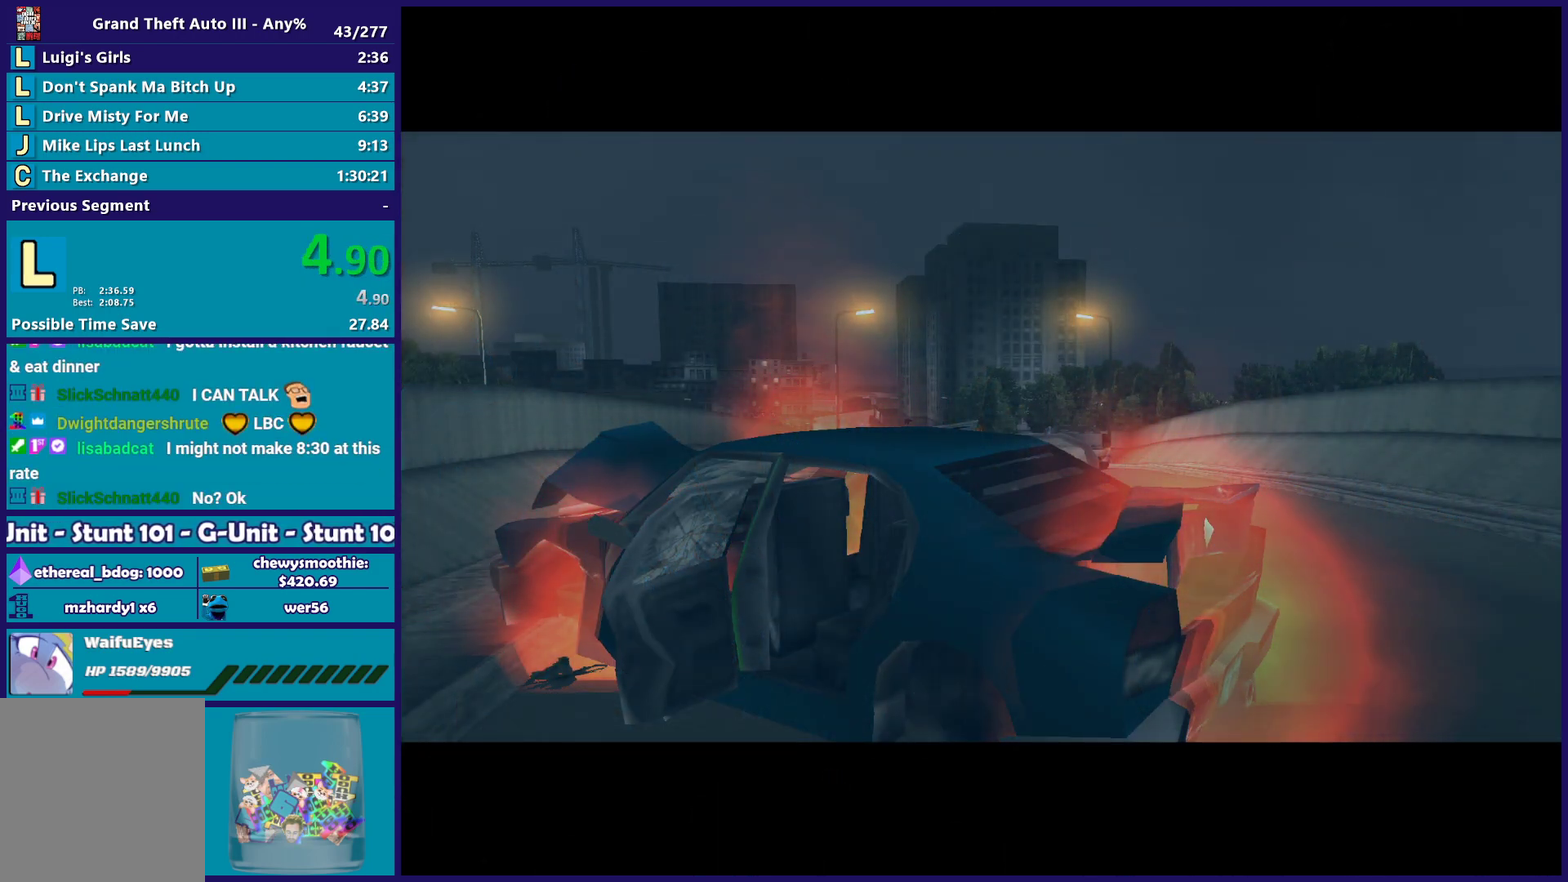
{"buttons": [], "left_stick": "up", "right_stick": "center", "events": [[83, "A", "down"], [100, "left_stick", "up"], [217, "A", "up"], [333, "A", "down"], [450, "A", "up"]]}
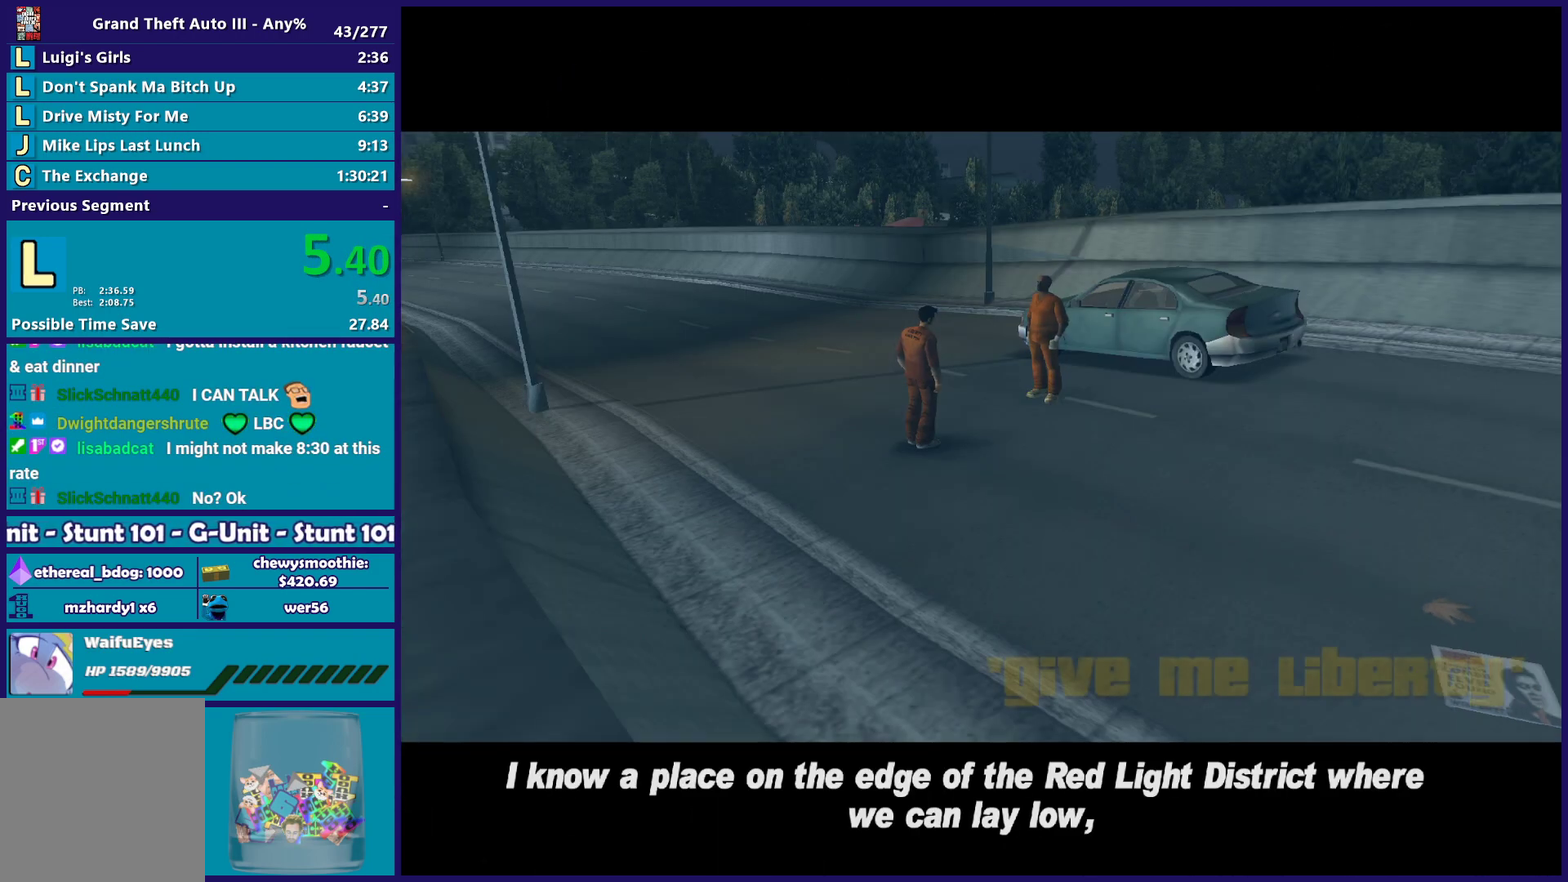
{"buttons": [], "left_stick": "up", "right_stick": "center", "events": [[50, "A", "down"], [183, "A", "up"], [283, "A", "down"], [417, "A", "up"]]}
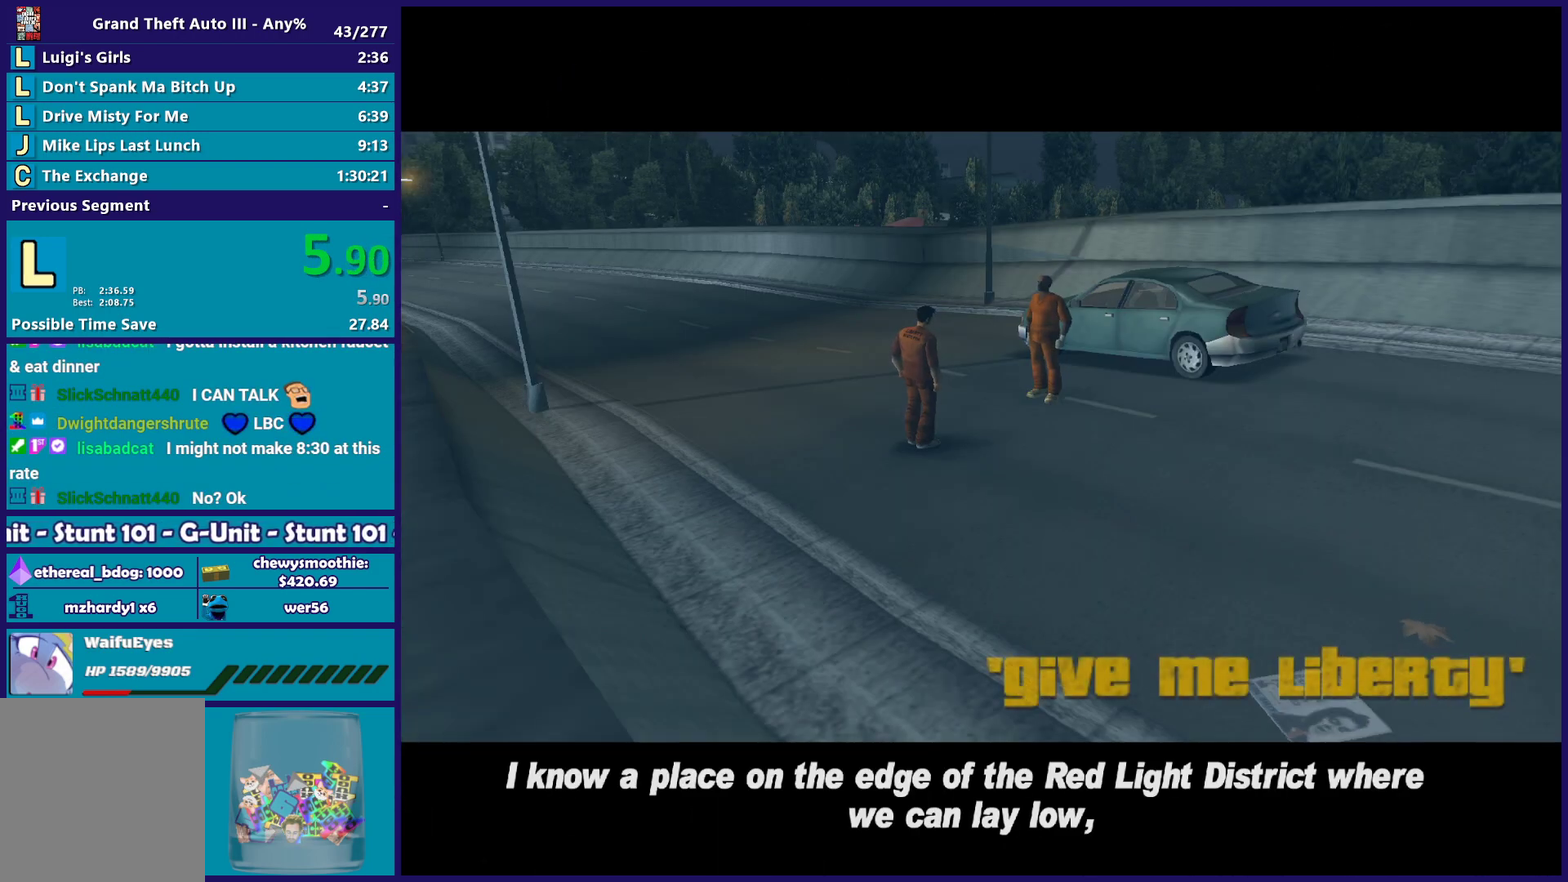
{"buttons": [], "left_stick": "up", "right_stick": "up-right", "events": [[17, "A", "down"], [100, "A", "up"], [300, "right_stick", "up-right"]]}
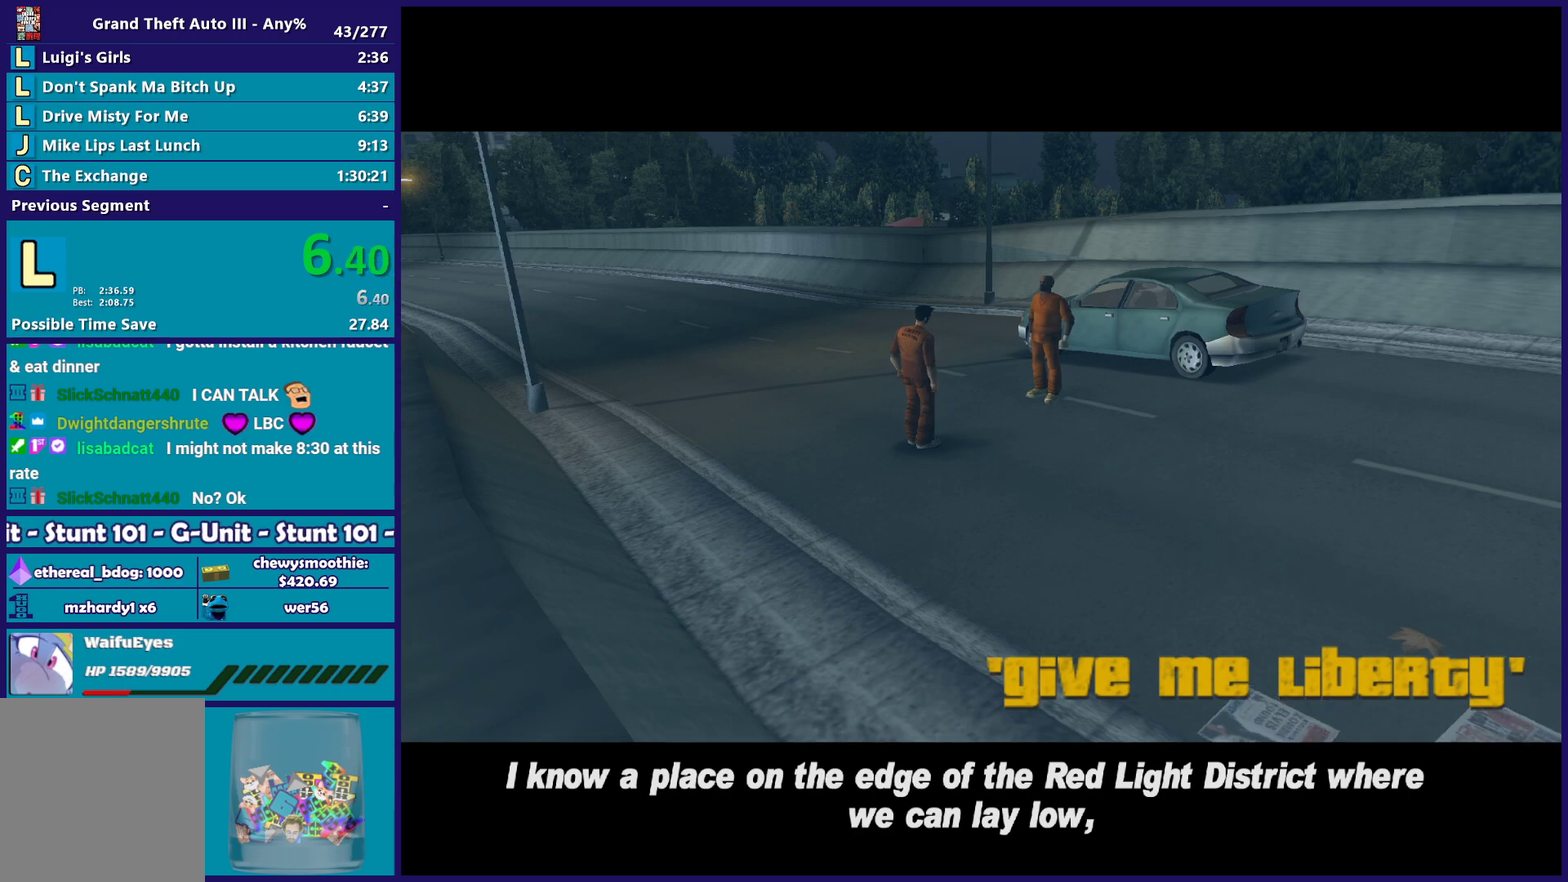
{"buttons": [], "left_stick": "up-right", "right_stick": "center", "events": [[17, "right_stick", "center"], [117, "A", "down"], [267, "A", "up"], [350, "A", "down"], [417, "left_stick", "up-right"], [500, "A", "up"]]}
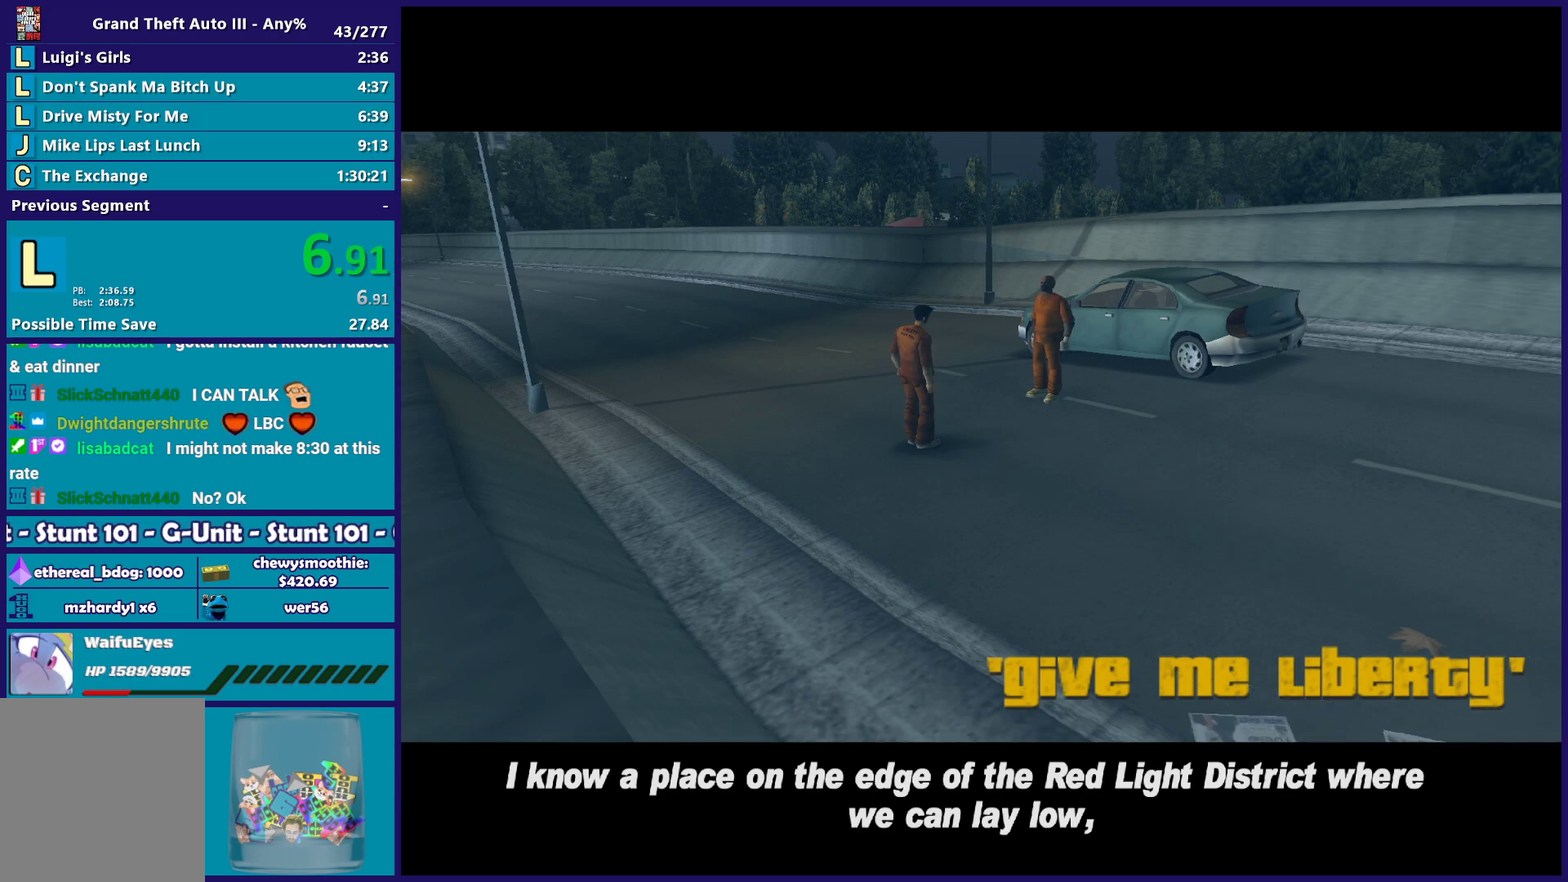
{"buttons": [], "left_stick": "up", "right_stick": "up-right", "events": [[100, "A", "down"], [183, "A", "up"], [400, "right_stick", "up-right"], [467, "left_stick", "up"]]}
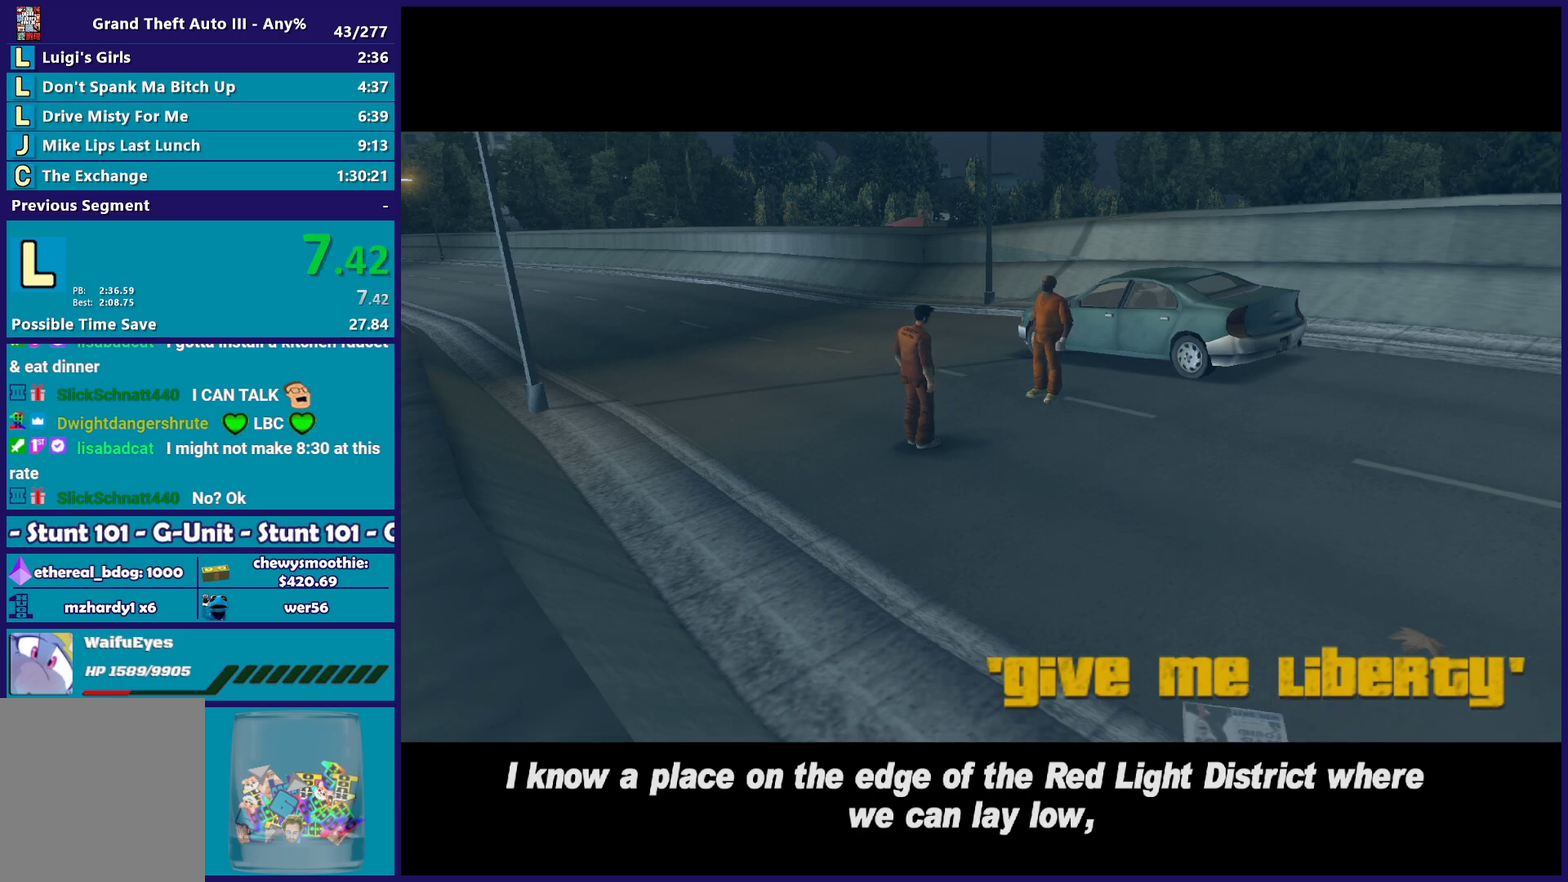
{"buttons": ["A"], "left_stick": "up", "right_stick": "center", "events": [[83, "right_stick", "center"], [183, "A", "down"], [183, "left_stick", "center"], [317, "A", "up"], [317, "left_stick", "up"], [383, "A", "down"]]}
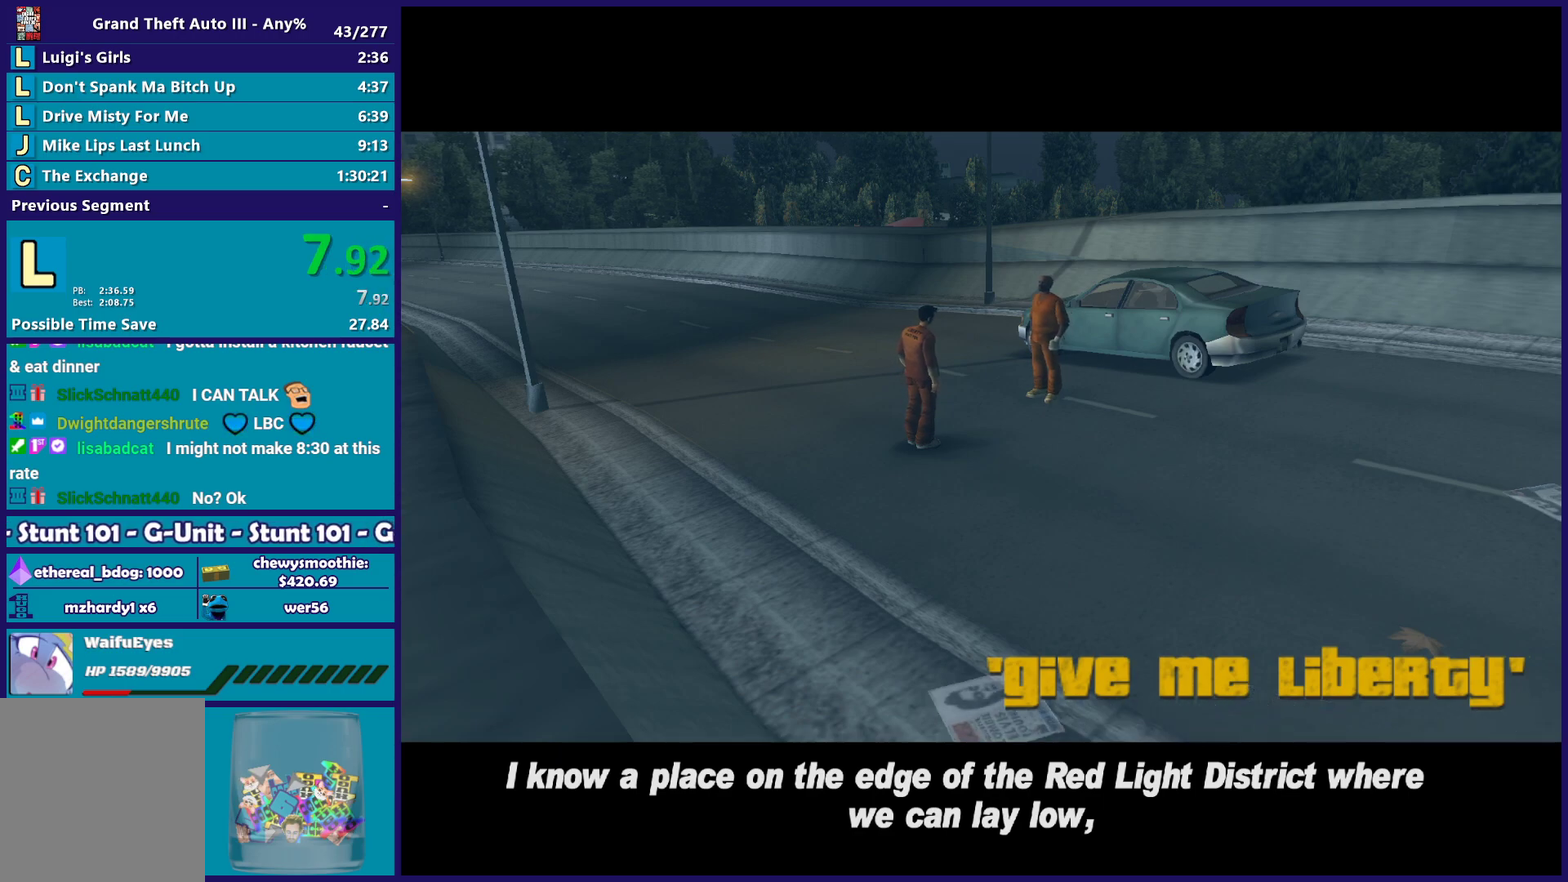
{"buttons": [], "left_stick": "up", "right_stick": "center", "events": [[17, "A", "up"], [67, "left_stick", "up-right"], [117, "A", "down"], [250, "A", "up"], [350, "A", "down"], [350, "left_stick", "up"], [467, "A", "up"]]}
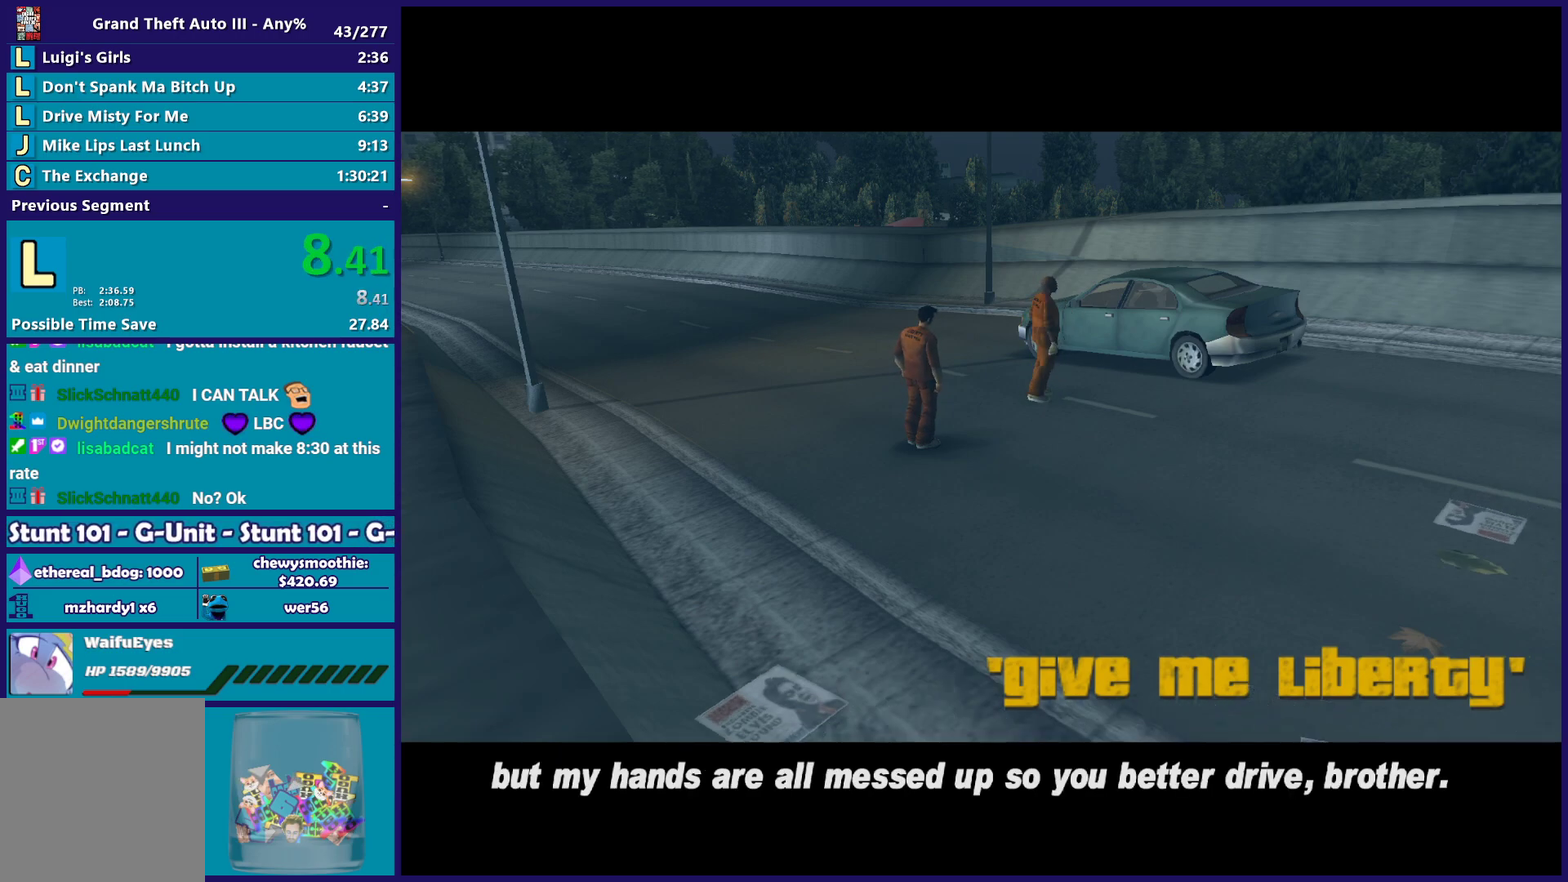
{"buttons": [], "left_stick": "up-right", "right_stick": "center", "events": [[67, "A", "down"], [183, "A", "up"], [283, "A", "down"], [300, "left_stick", "up-right"], [433, "A", "up"]]}
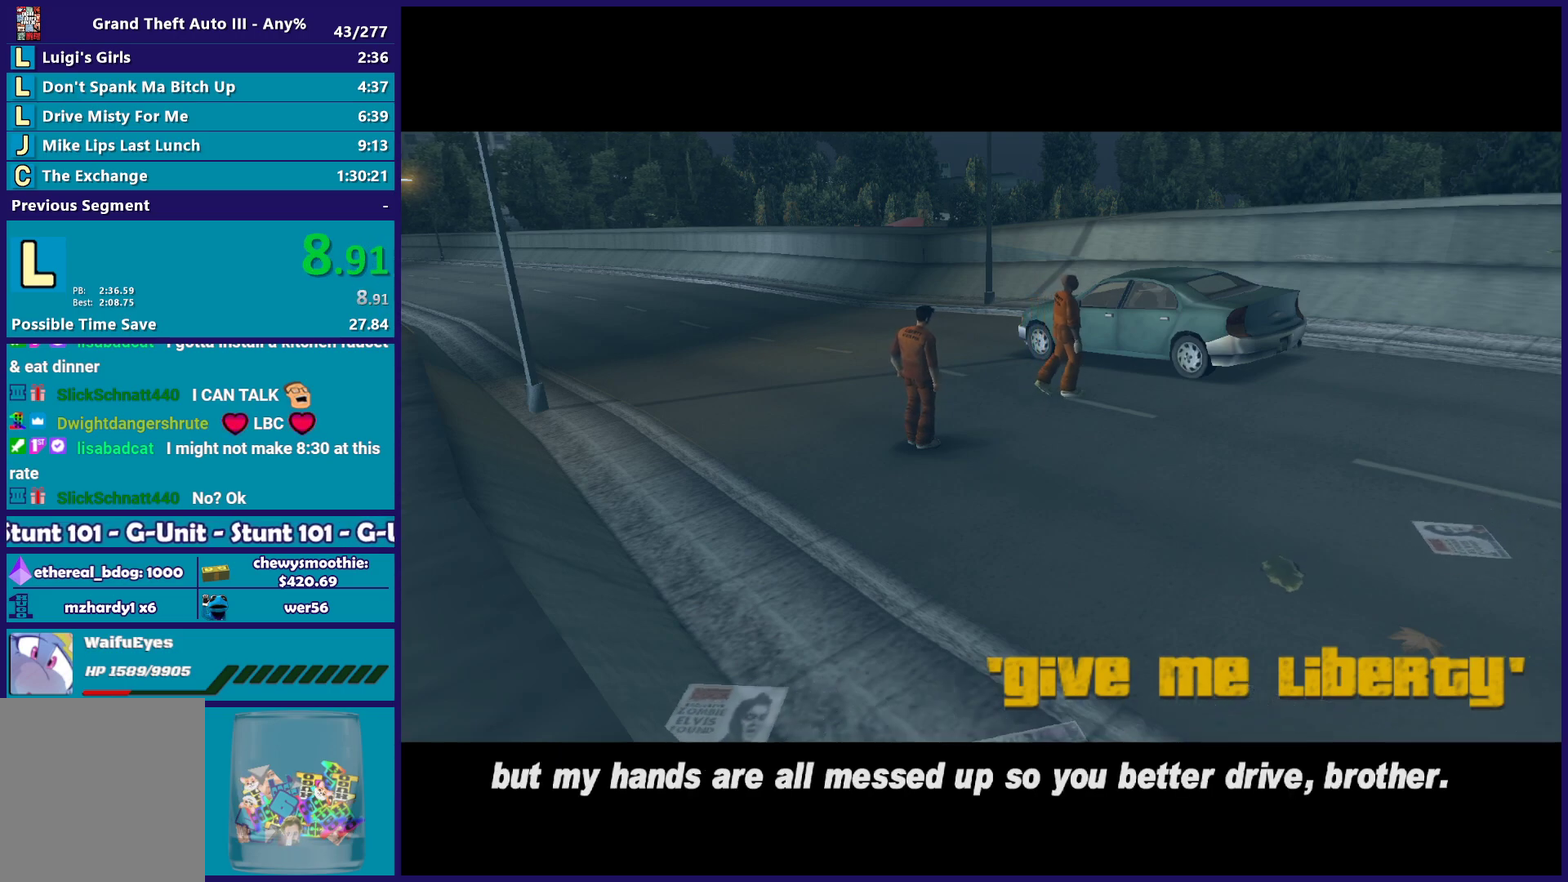
{"buttons": [], "left_stick": "up-right", "right_stick": "center", "events": [[33, "A", "down"], [183, "A", "up"], [283, "A", "down"], [400, "A", "up"]]}
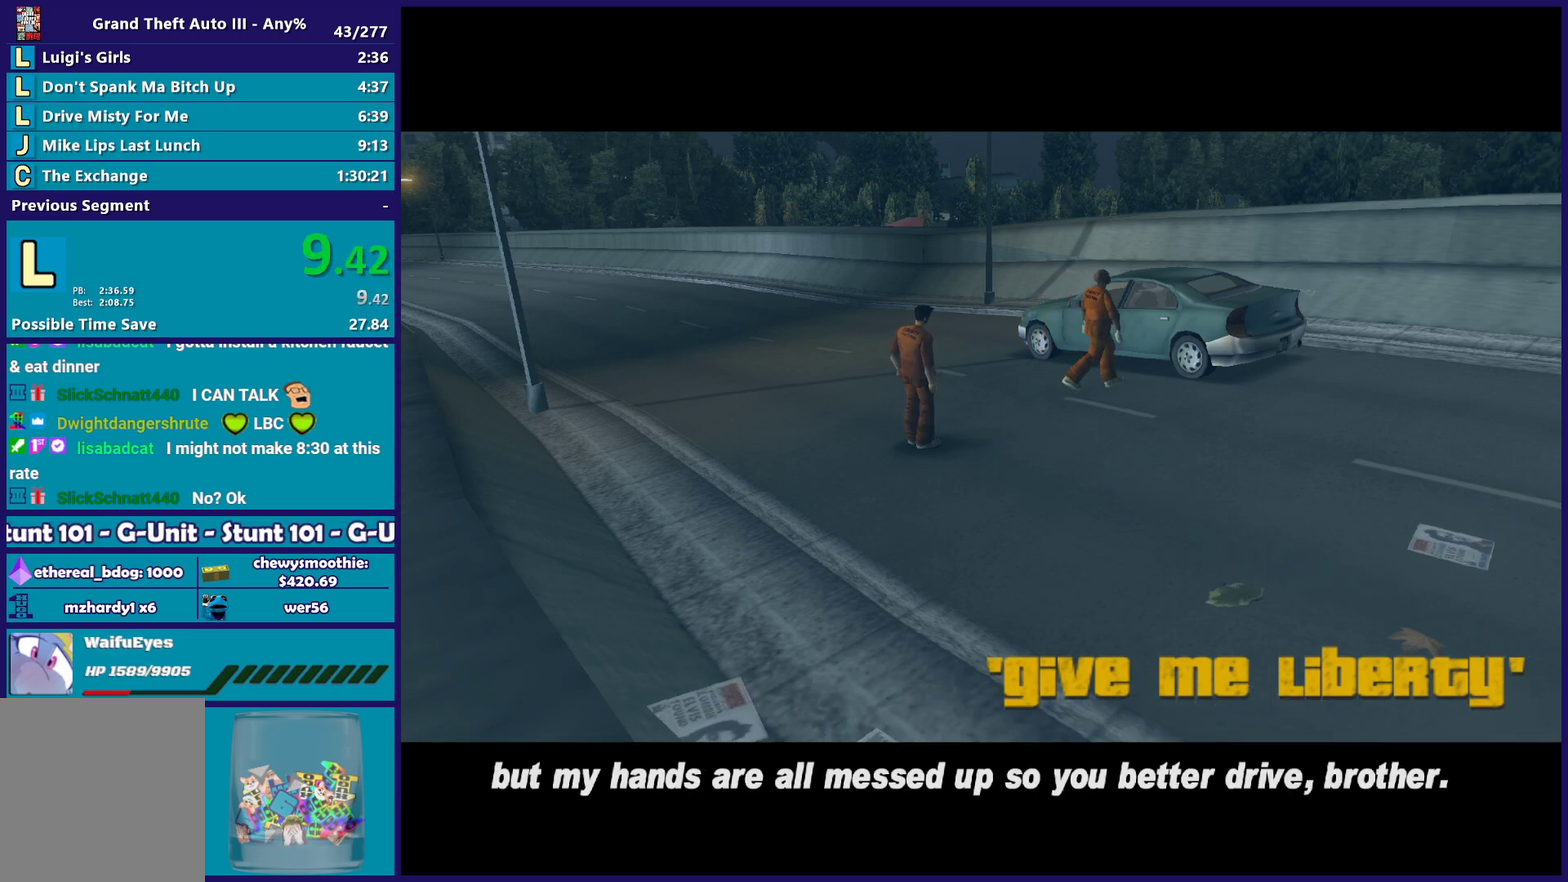
{"buttons": ["A"], "left_stick": "up-right", "right_stick": "center", "events": [[17, "A", "down"], [150, "A", "up"], [267, "A", "down"], [383, "A", "up"], [500, "A", "down"]]}
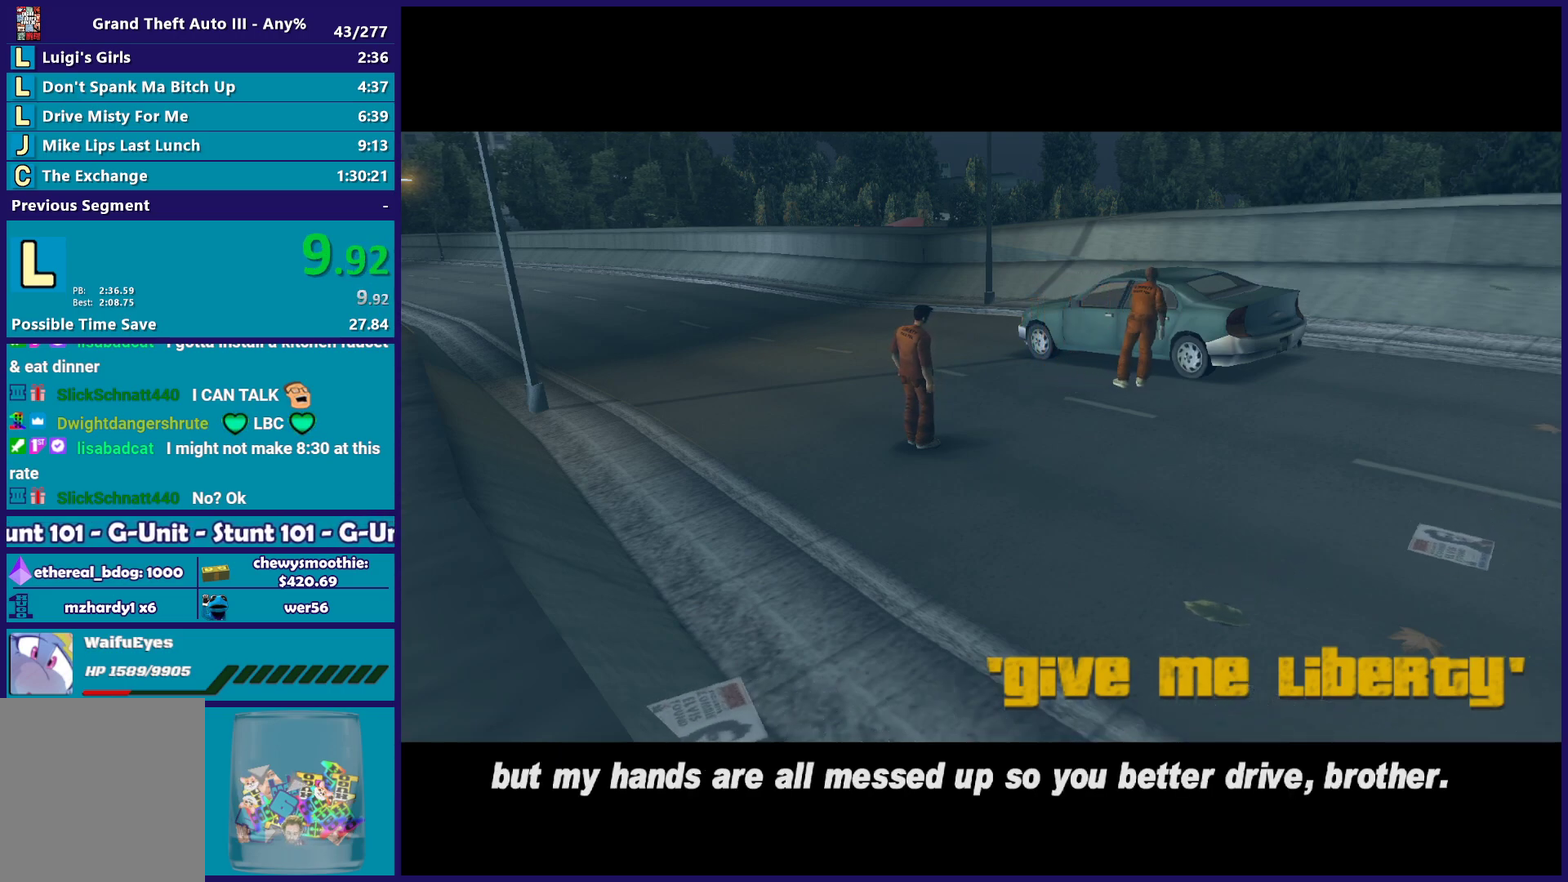
{"buttons": ["A"], "left_stick": "up-right", "right_stick": "center", "events": [[117, "A", "up"], [250, "A", "down"], [350, "A", "up"], [450, "A", "down"]]}
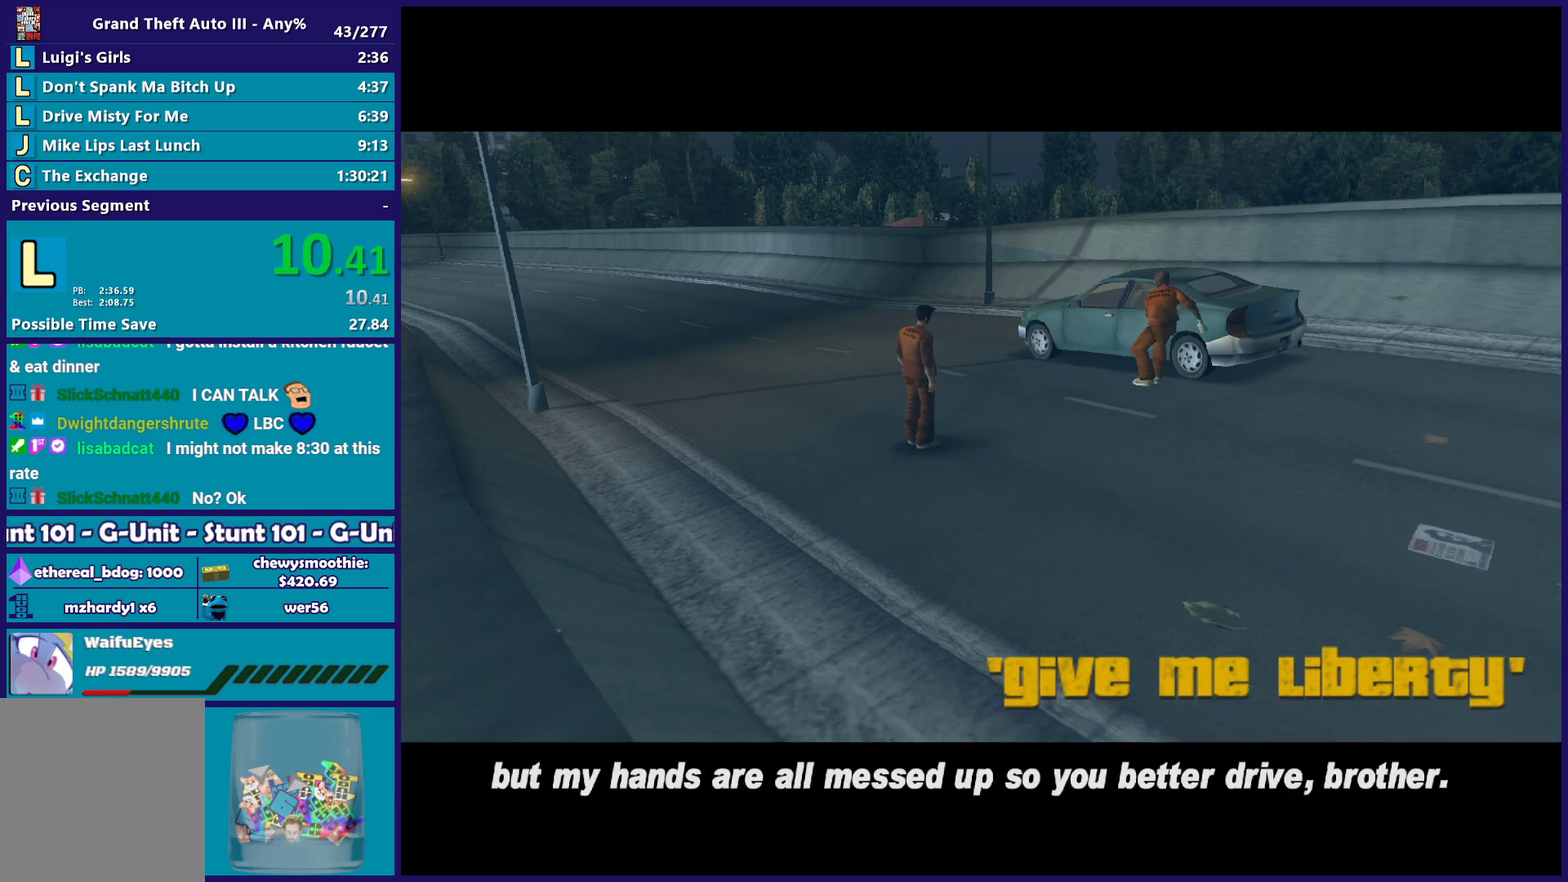
{"buttons": ["A"], "left_stick": "up-right", "right_stick": "center", "events": [[83, "A", "up"], [183, "A", "down"], [317, "A", "up"], [400, "A", "down"]]}
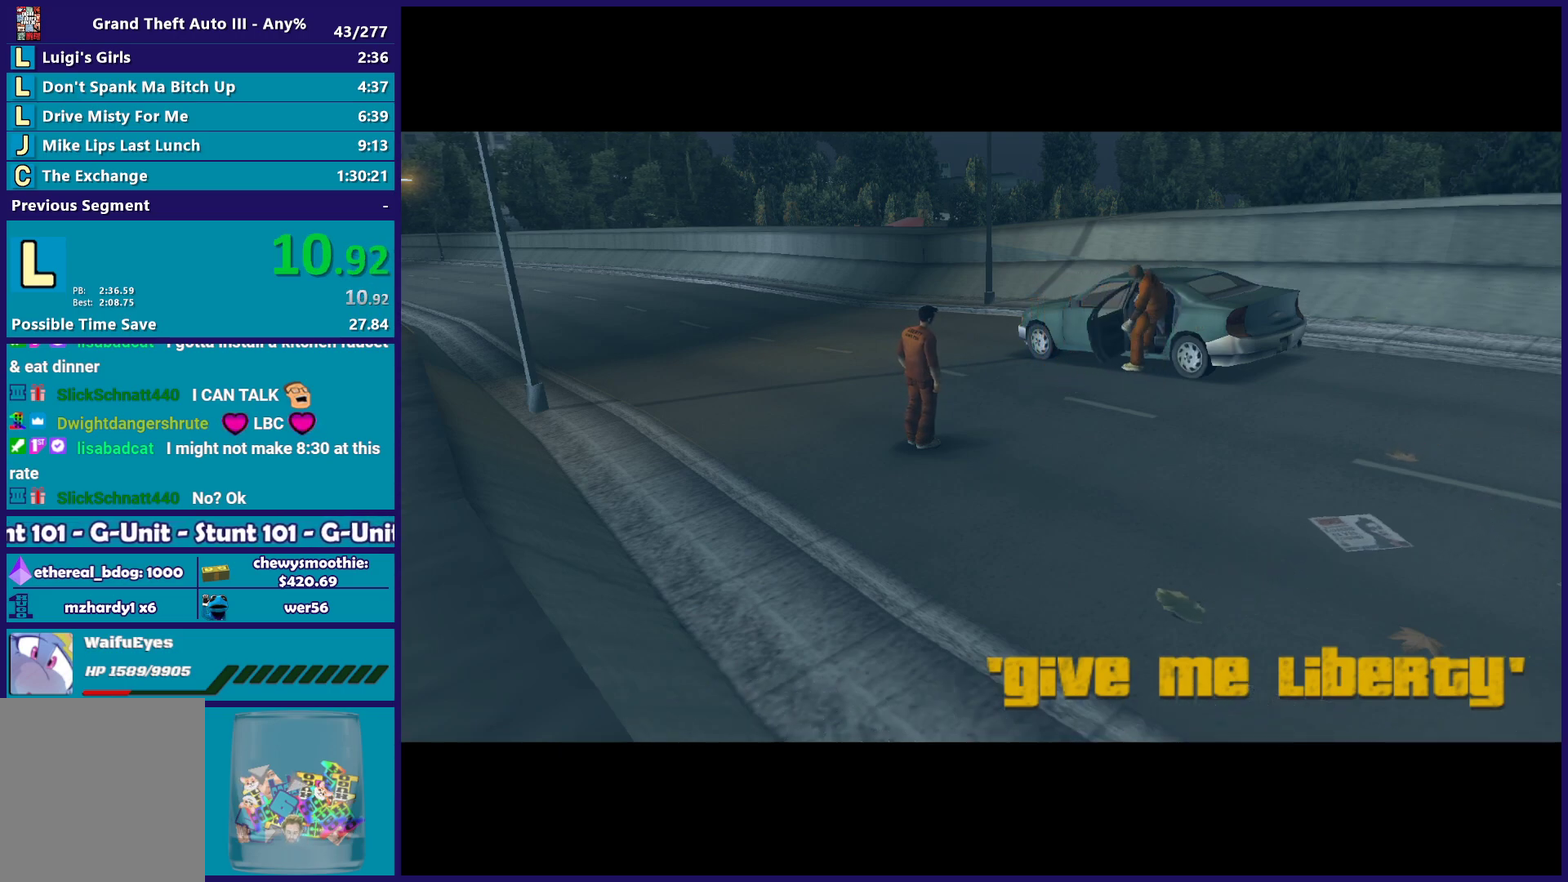
{"buttons": [], "left_stick": "up-right", "right_stick": "center", "events": [[17, "A", "up"], [100, "A", "down"], [217, "A", "up"], [333, "A", "down"], [433, "A", "up"]]}
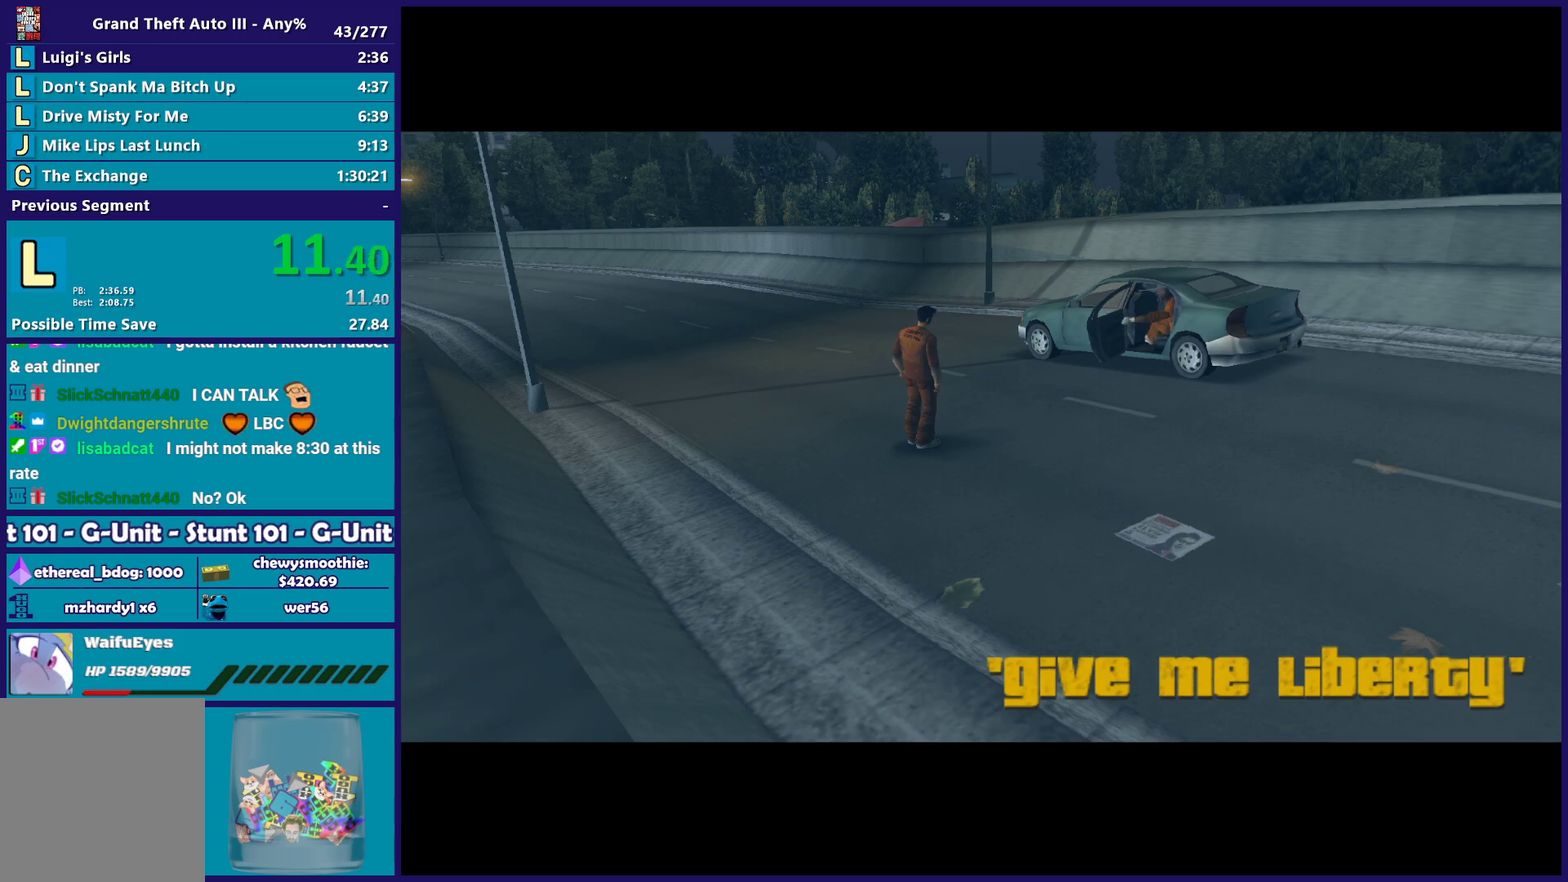
{"buttons": ["Y"], "left_stick": "up-right", "right_stick": "center", "events": [[17, "A", "down"], [133, "A", "up"], [217, "Y", "down"], [367, "Y", "up"], [417, "Y", "down"]]}